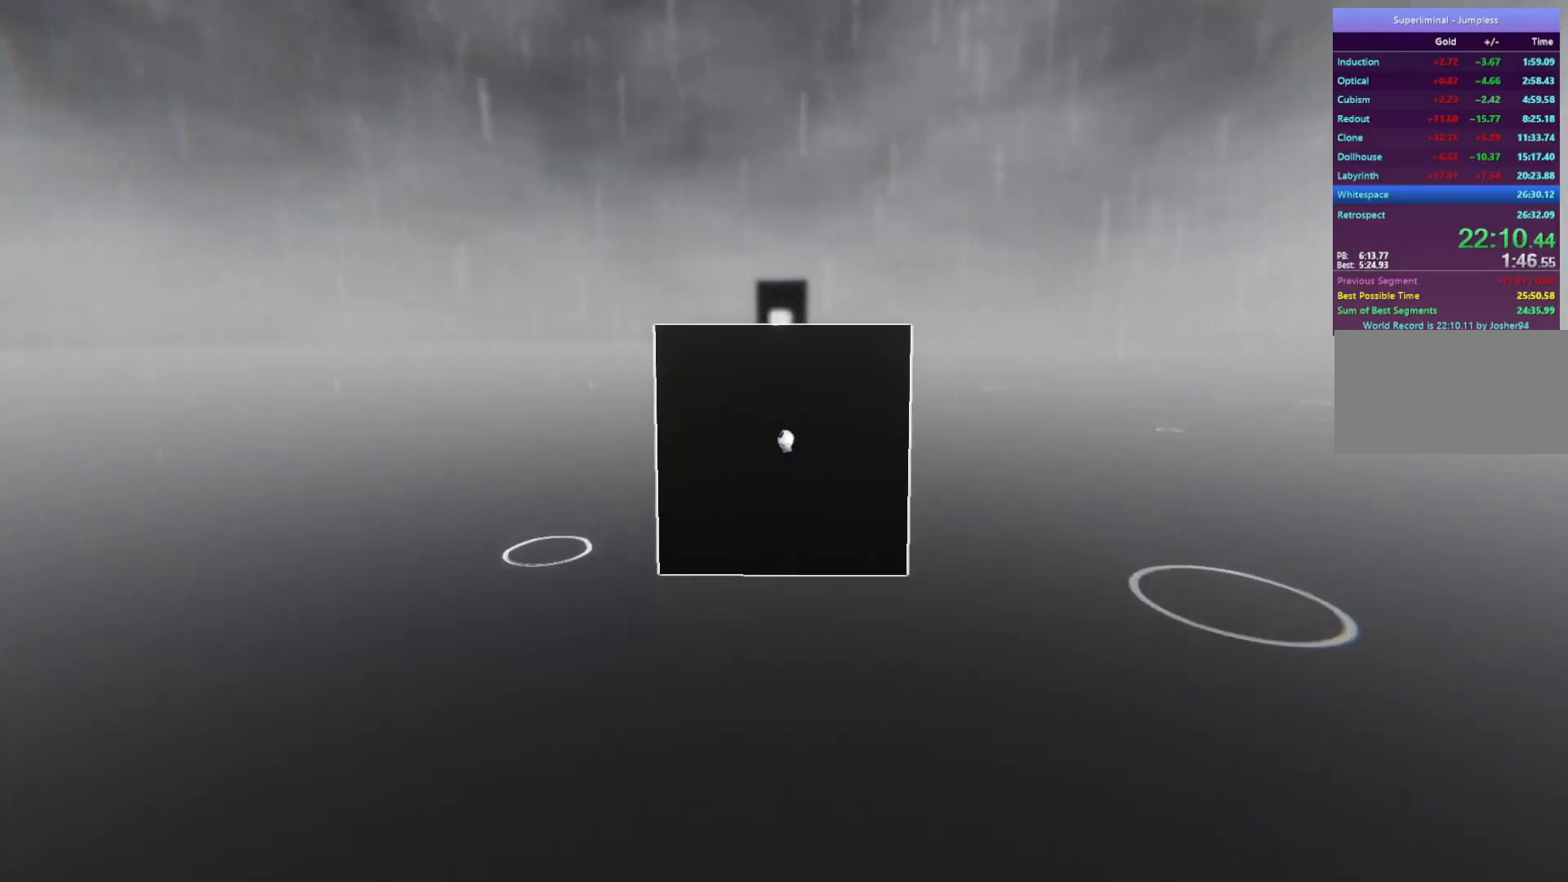
Gameplay with keyboard and mouse; each line is a JSON object with the keys and mouse buttons held at the frame after it. "events" lists presses ("down") and releases ("up") of "a", "d", "e", "f", "r", "s", "shift", "space", "w", "mouse_left", "mouse_wheel", "mouse_right", "mouse_mb4" and "mouse_mb5" between this image and that frame as [ms after this image, input, new state], when the widget could be followed in between. "mouse_left", "mouse_wheel", "mouse_right", "mouse_mb4", "mouse_mb5" = the "left", "wheel", "right", "mb4", "mb5" buttons of the "mouse" list. No other keys are recorded. "wheel" means that the mouse wheel is clicked or scrolled. Mouse movement is not recorded.
{"keys": ["w"], "mouse": [], "events": []}
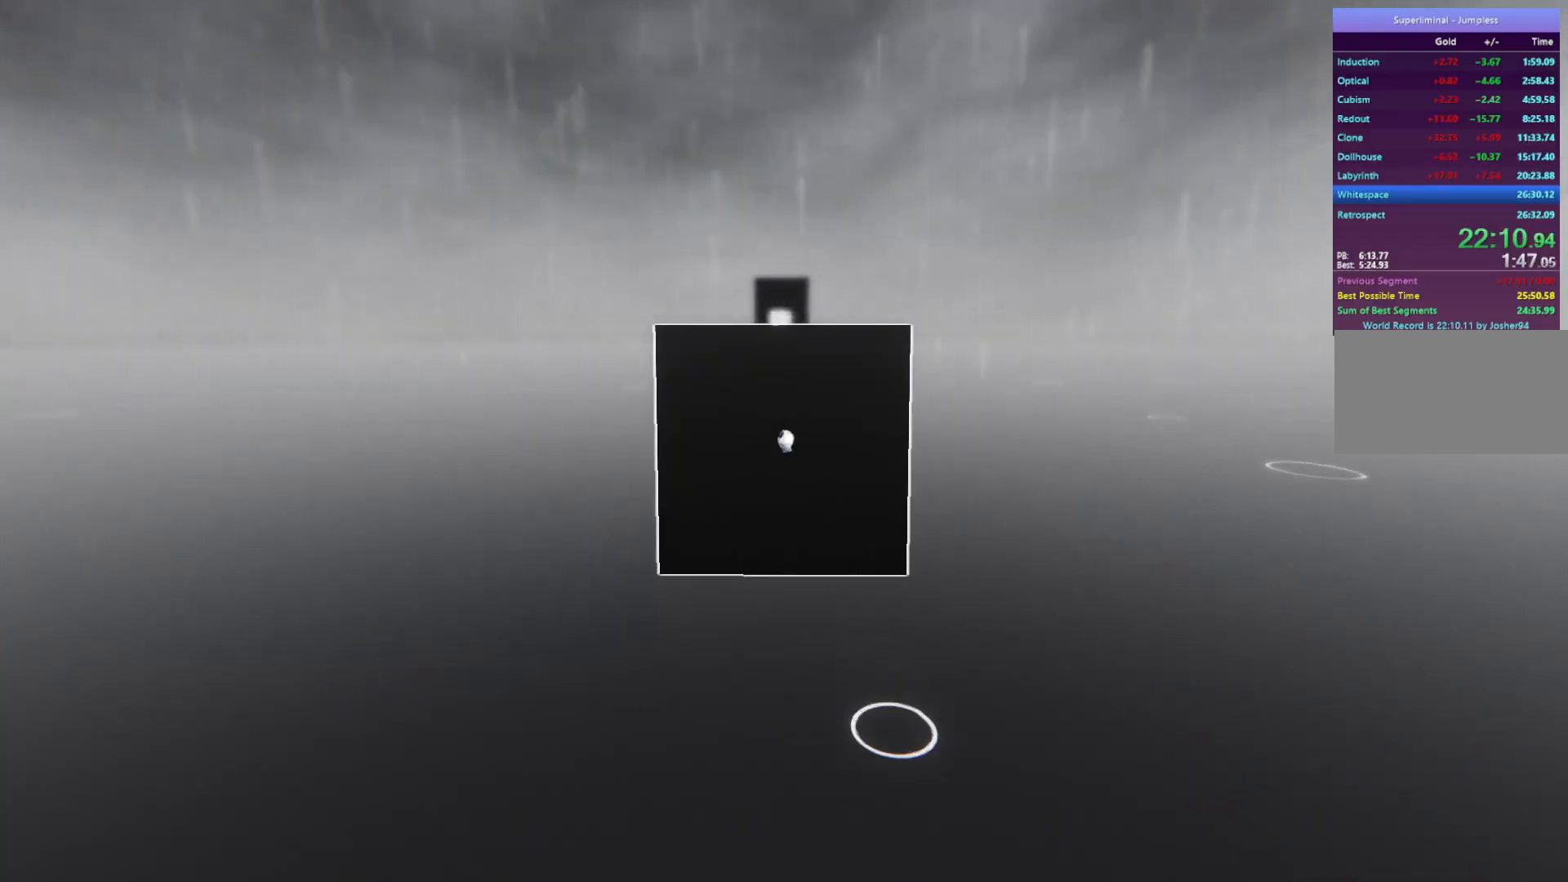
{"keys": ["w"], "mouse": [], "events": []}
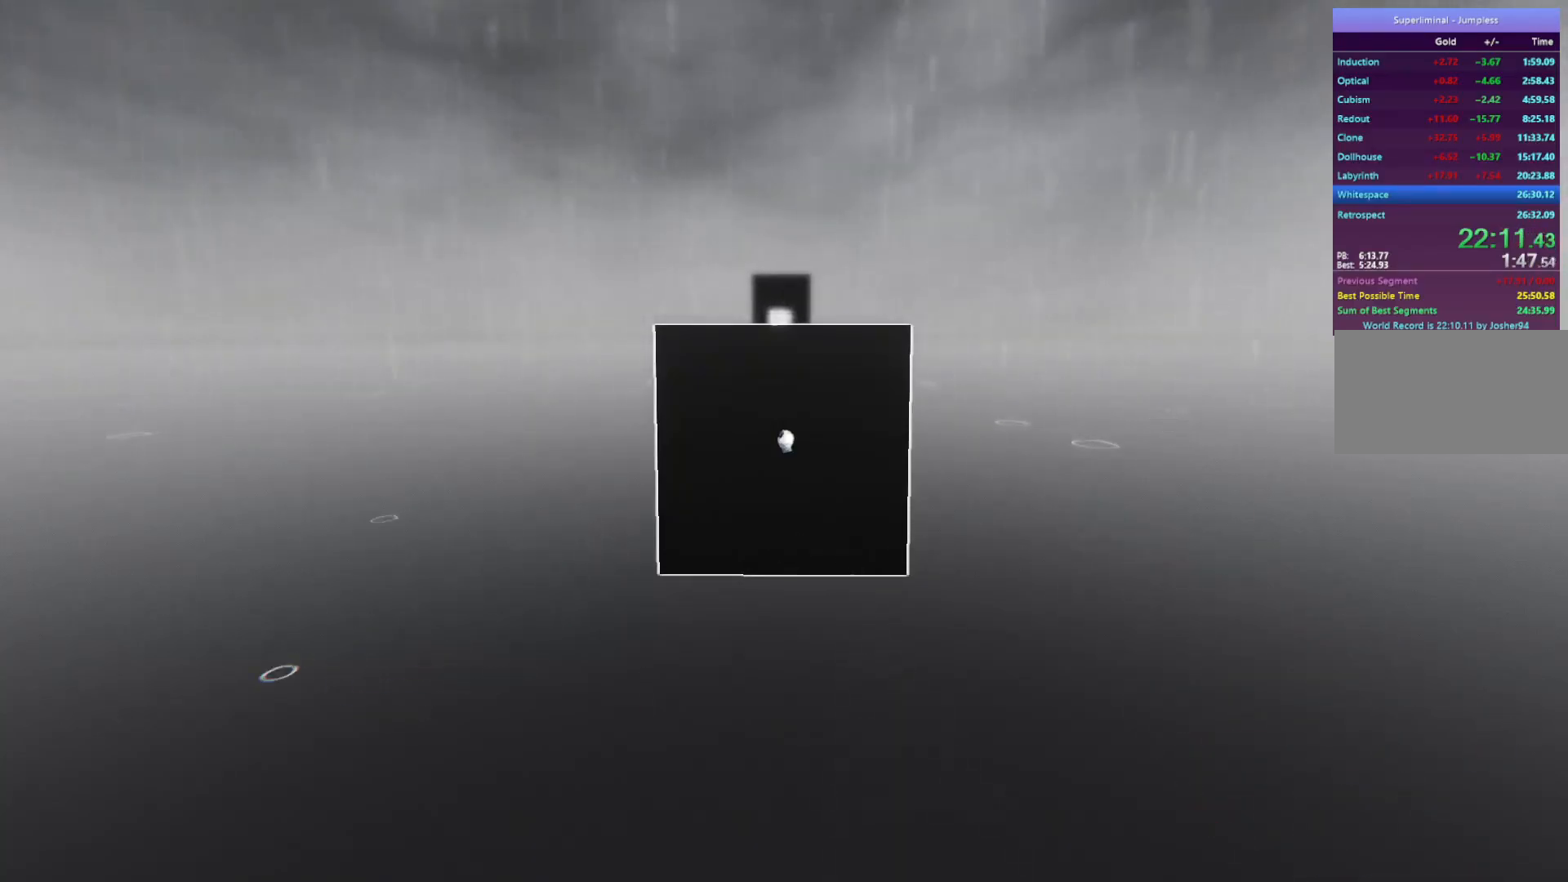
{"keys": ["w"], "mouse": [], "events": []}
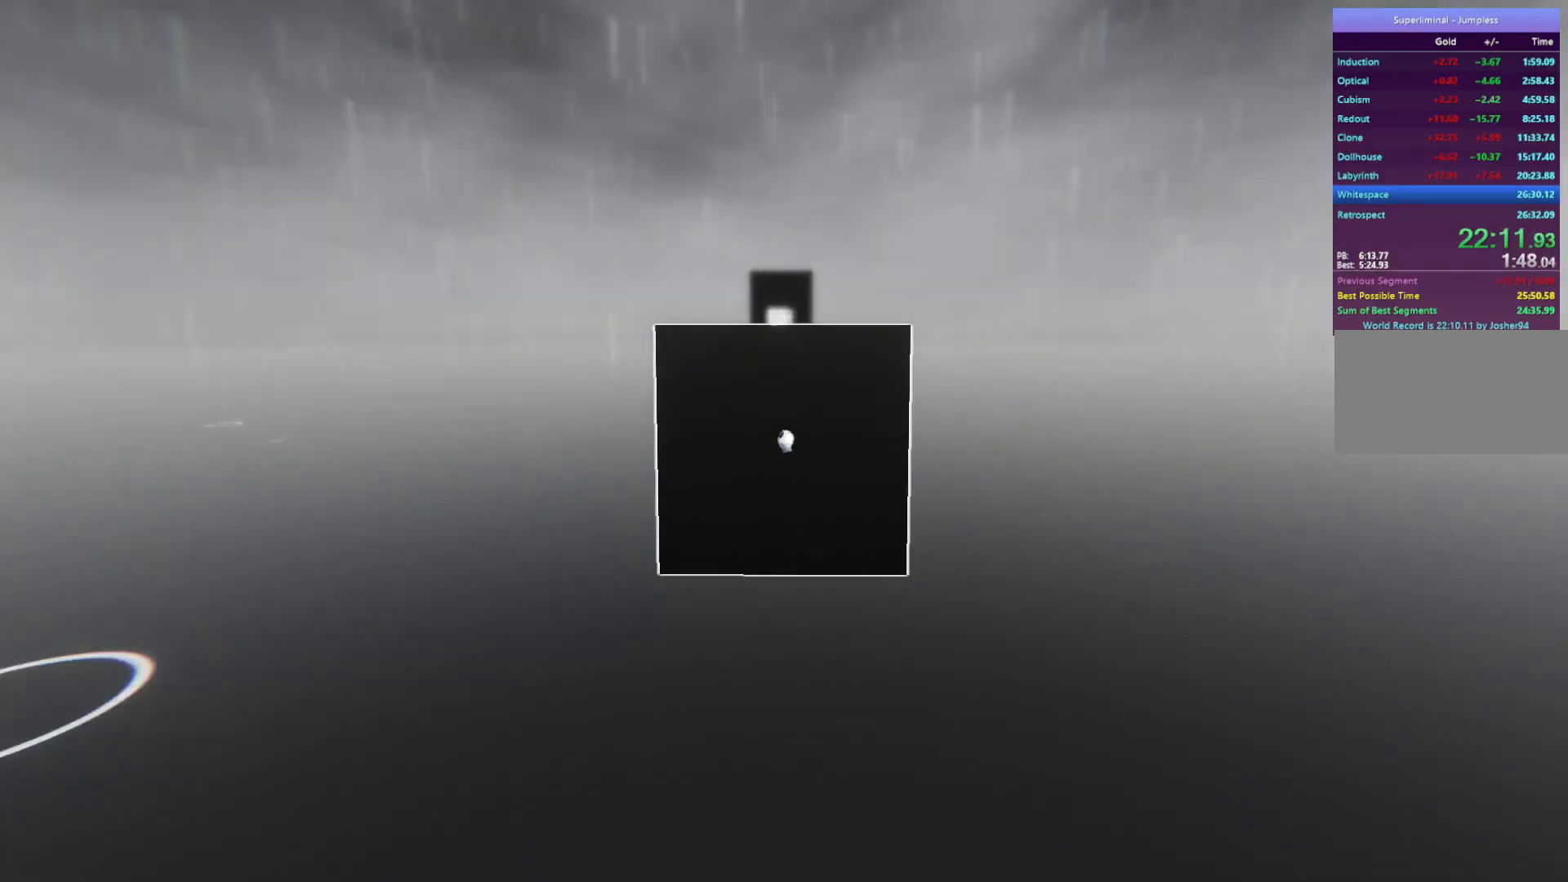
{"keys": ["w"], "mouse": [], "events": []}
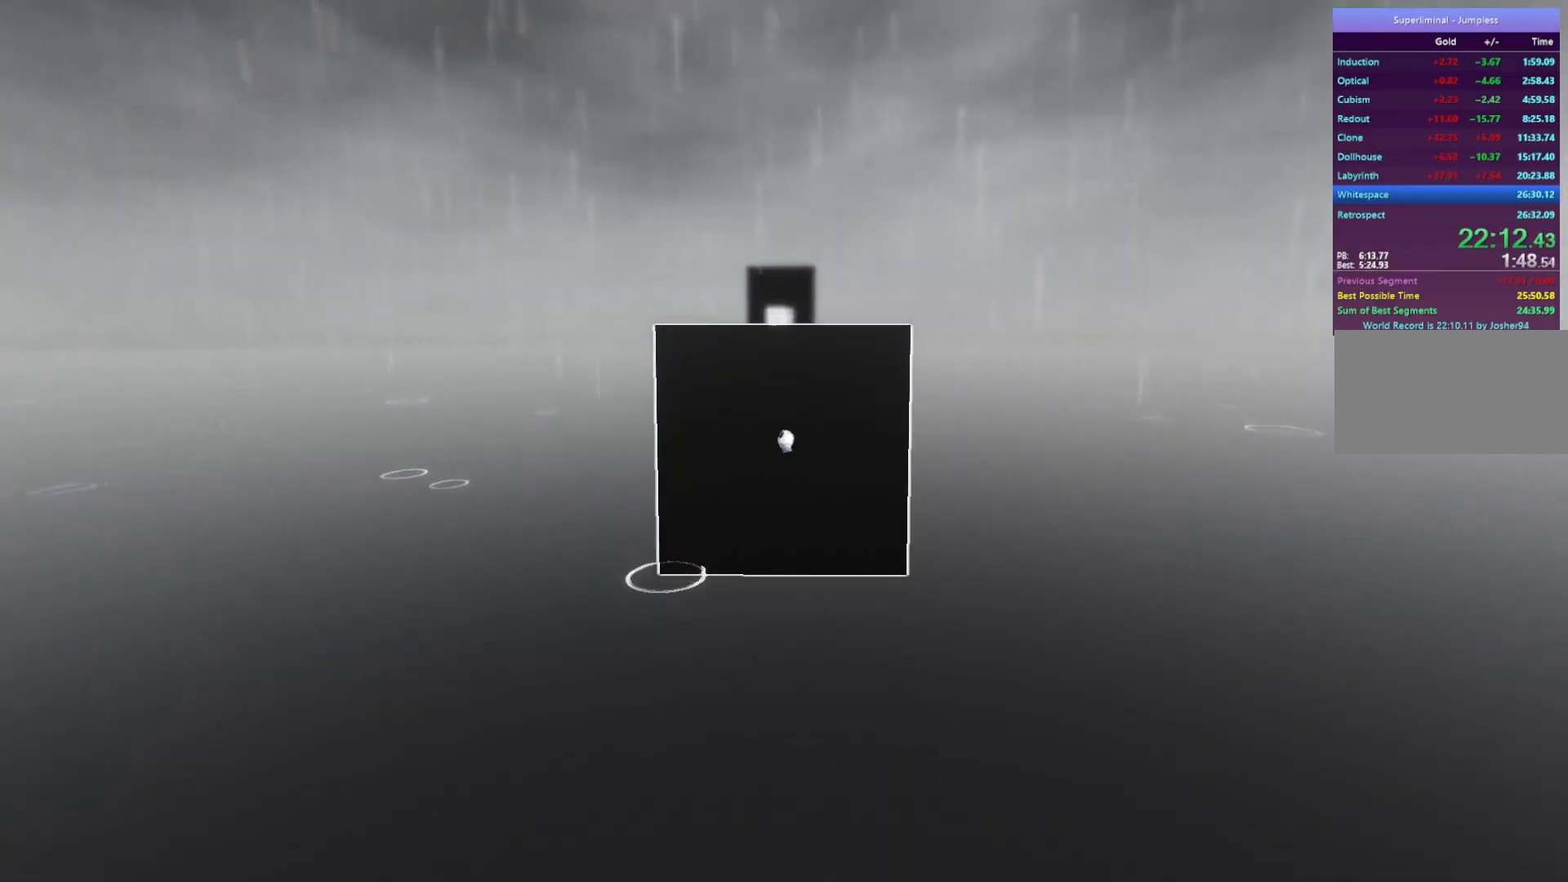
{"keys": ["w"], "mouse": [], "events": []}
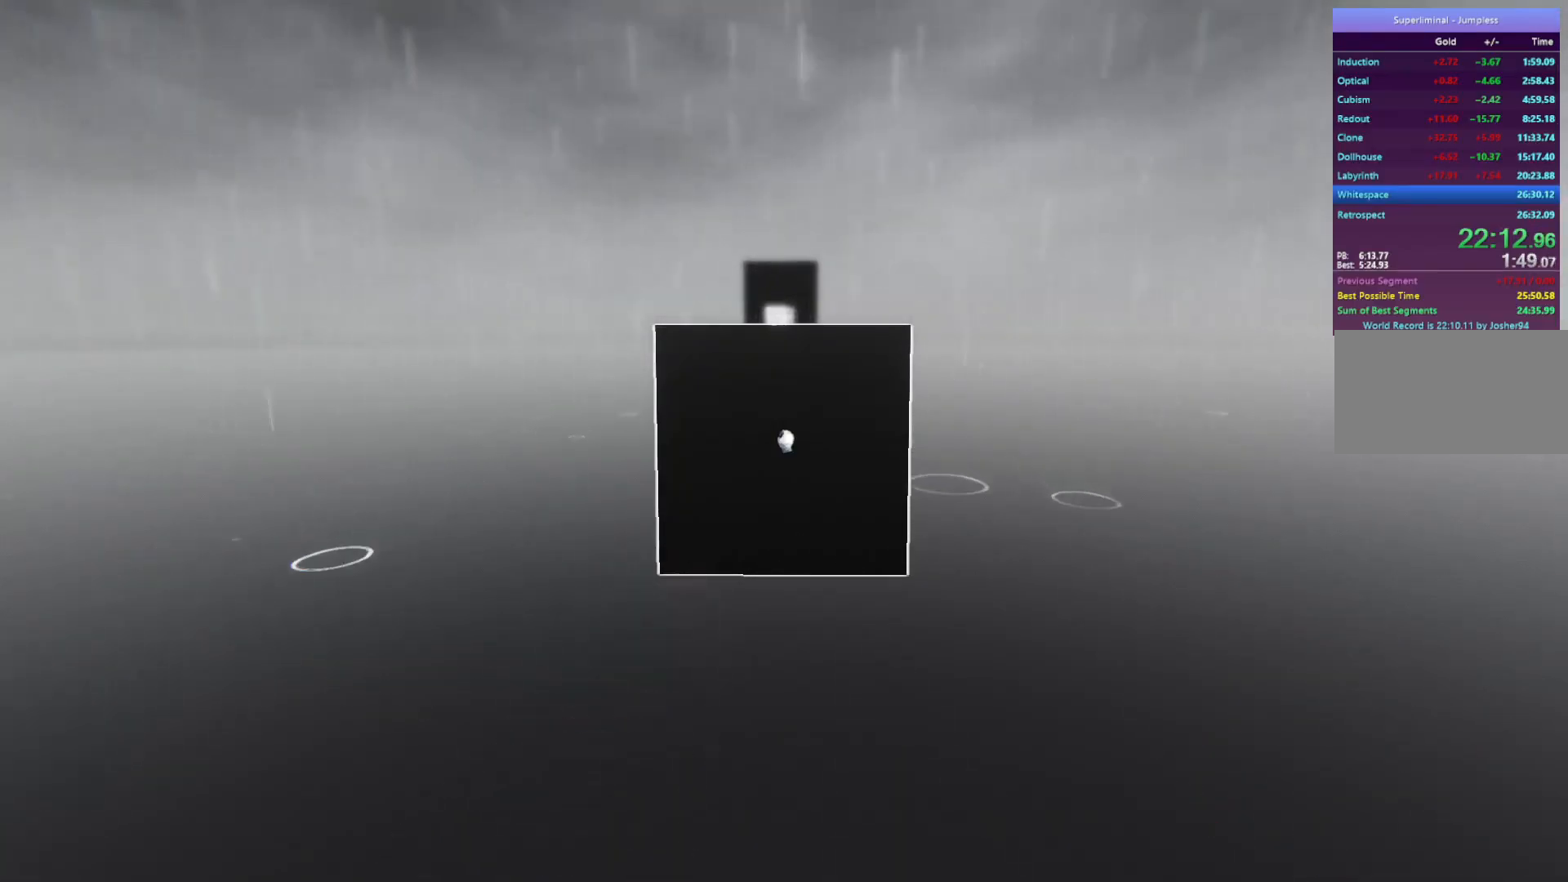
{"keys": ["w"], "mouse": [], "events": []}
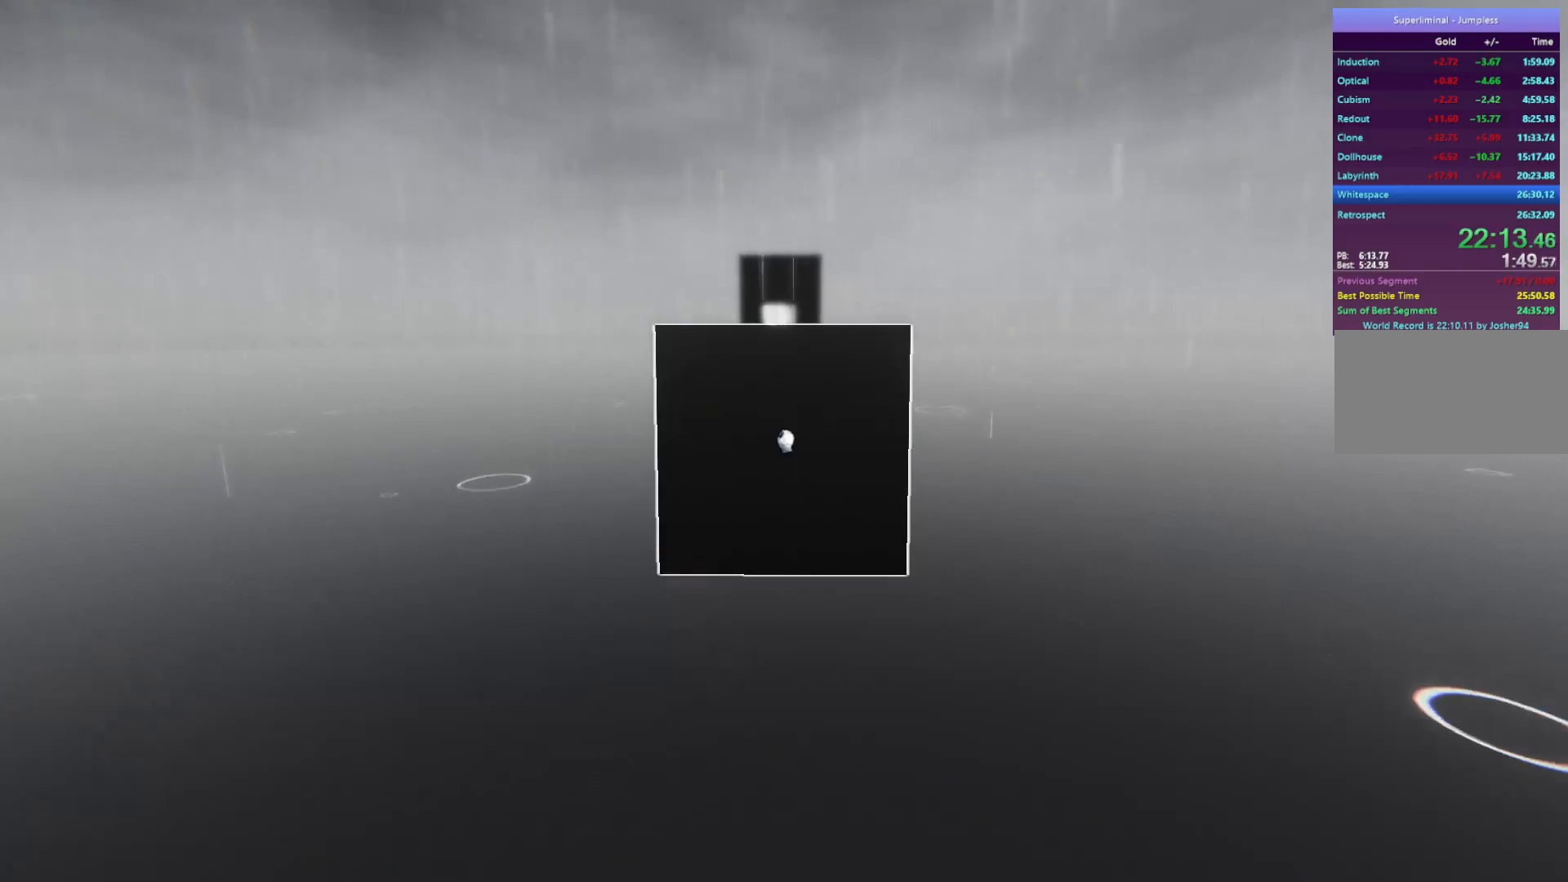
{"keys": ["w"], "mouse": [], "events": []}
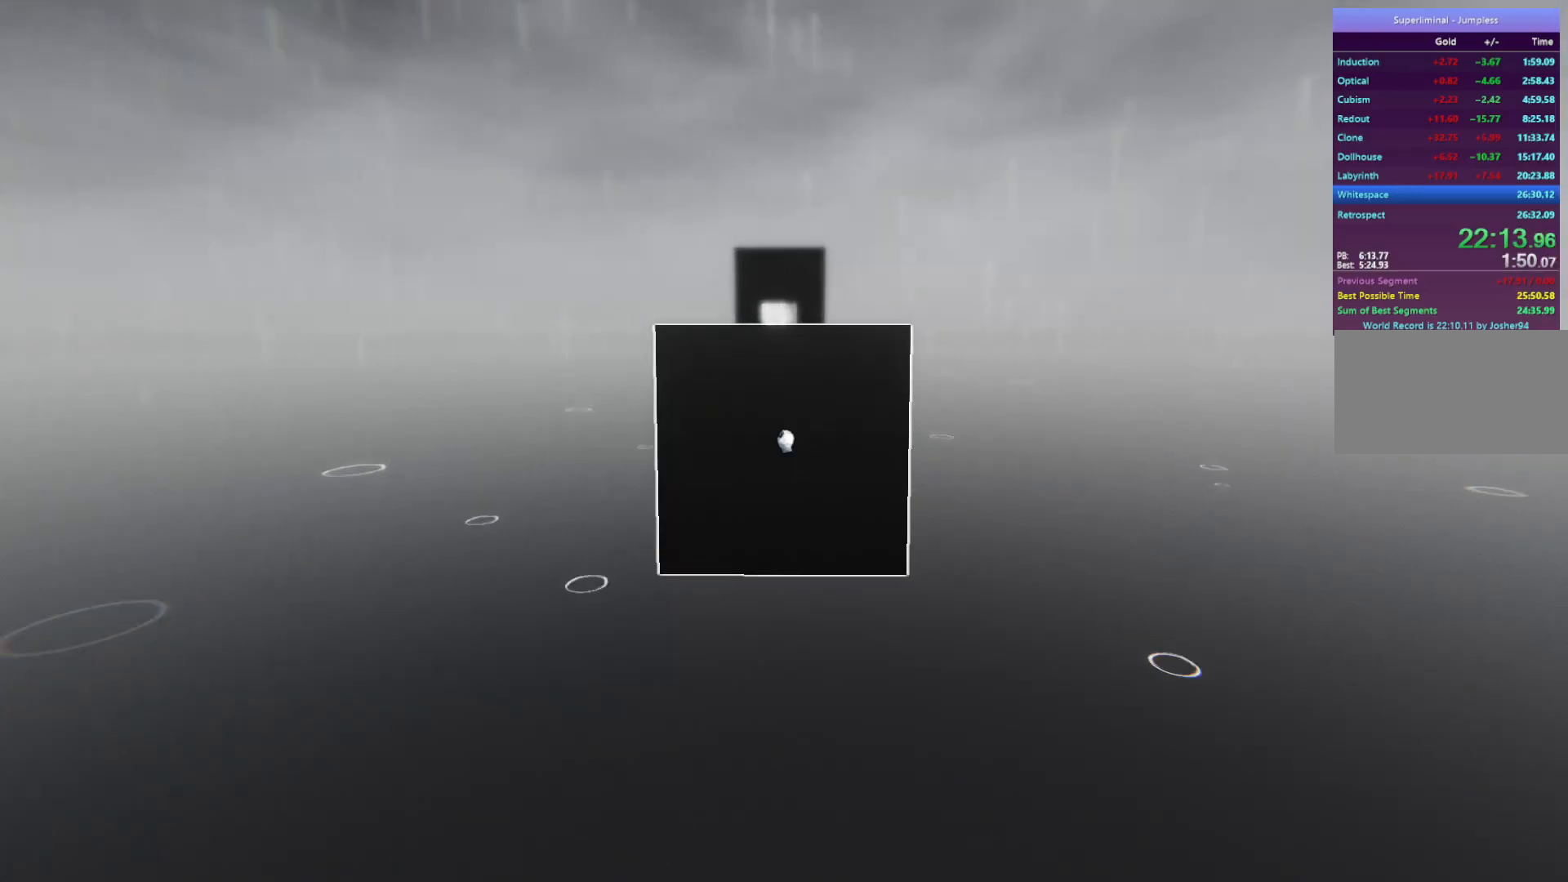
{"keys": ["w"], "mouse": [], "events": []}
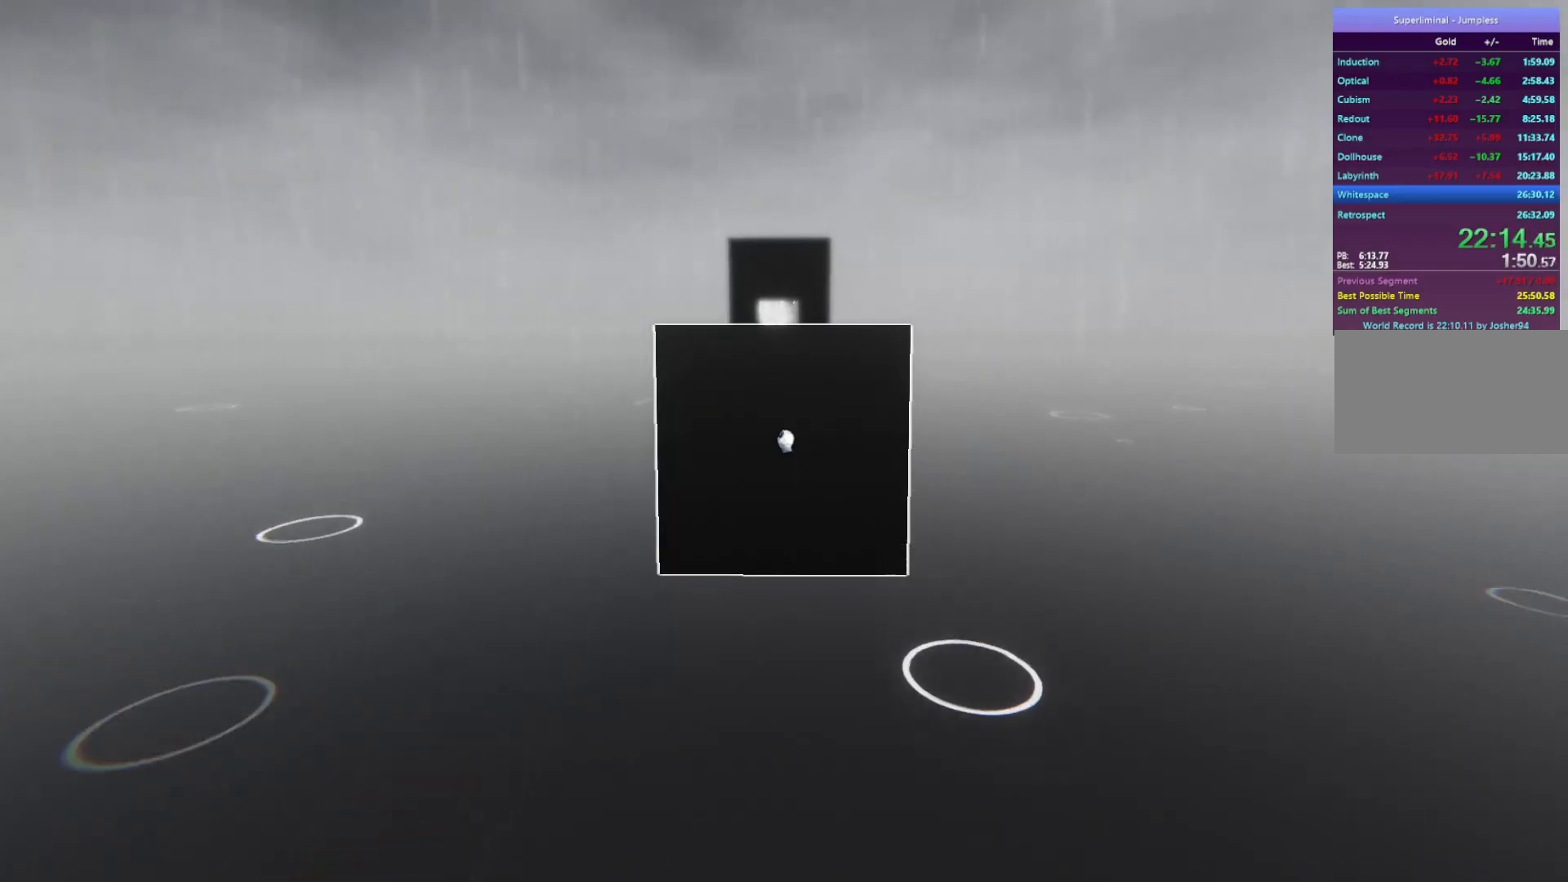
{"keys": ["w"], "mouse": [], "events": []}
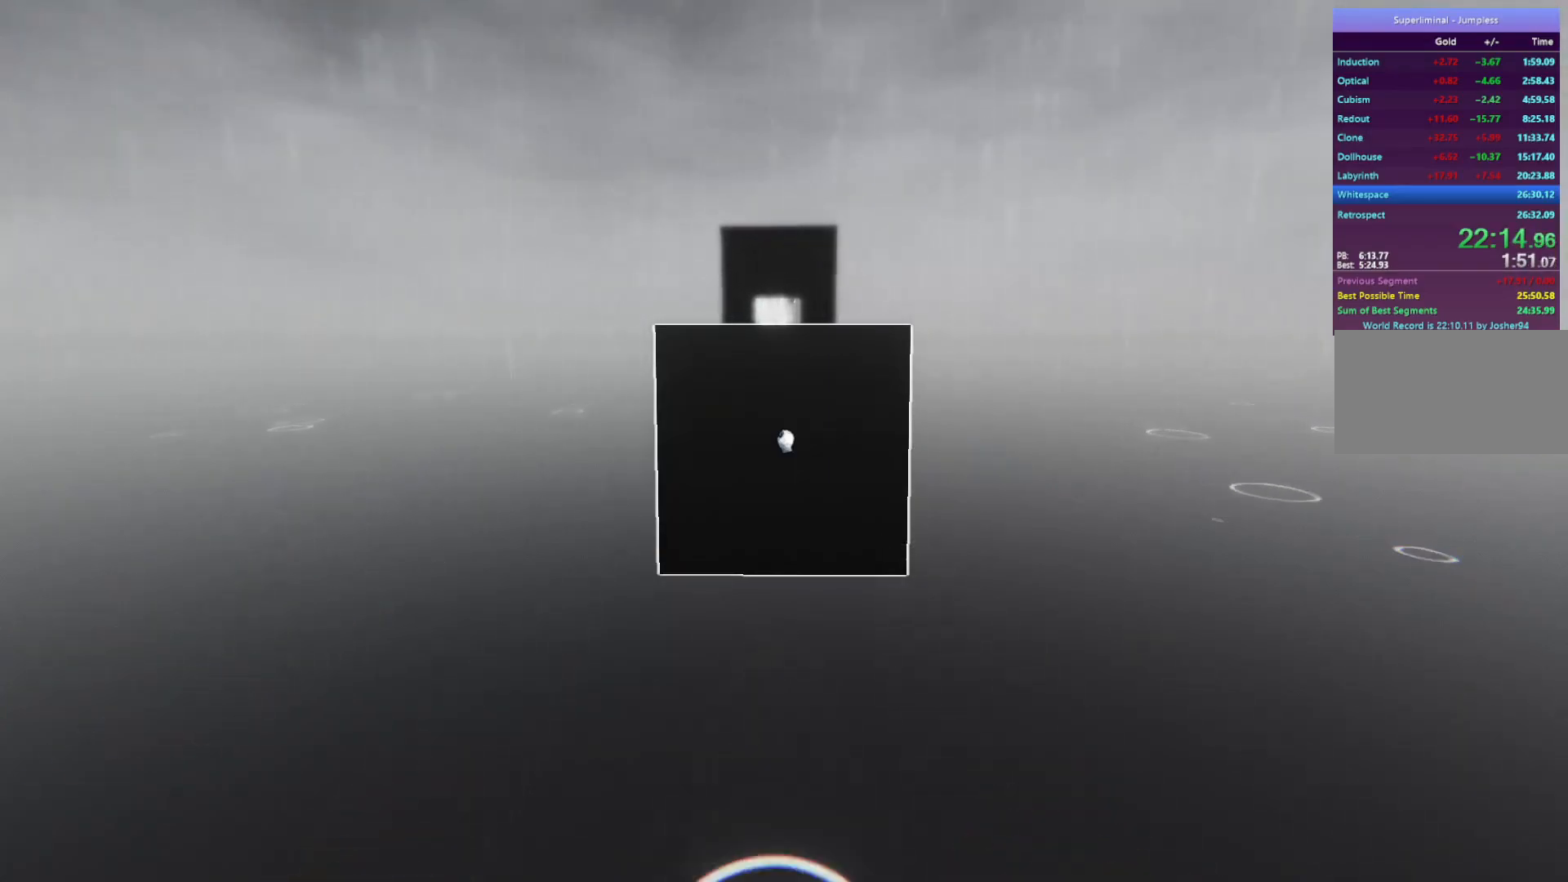
{"keys": ["w"], "mouse": [], "events": []}
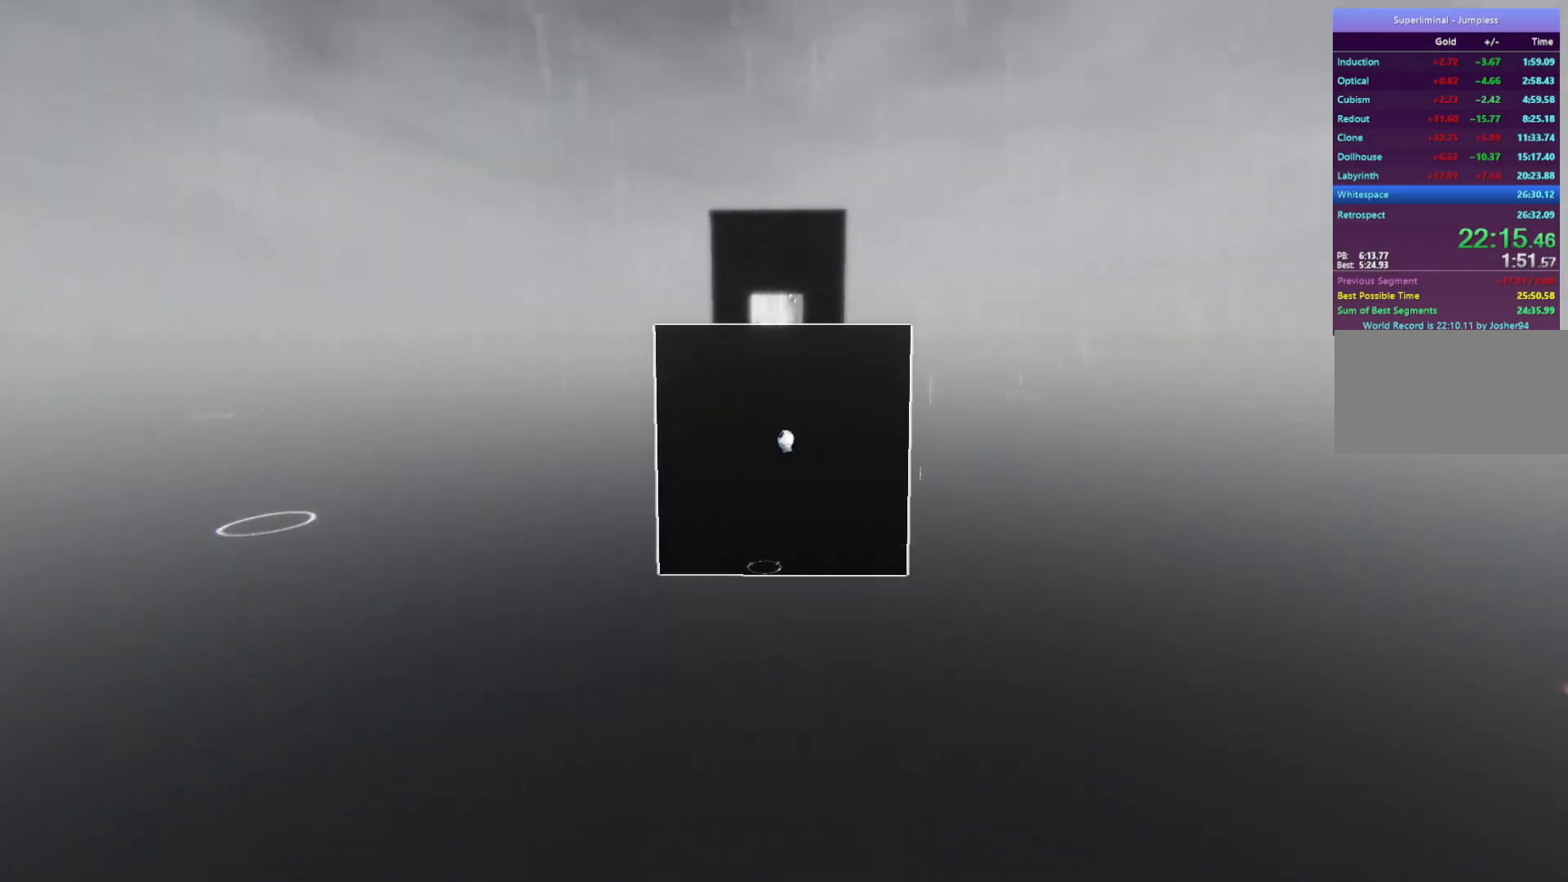
{"keys": ["w"], "mouse": [], "events": []}
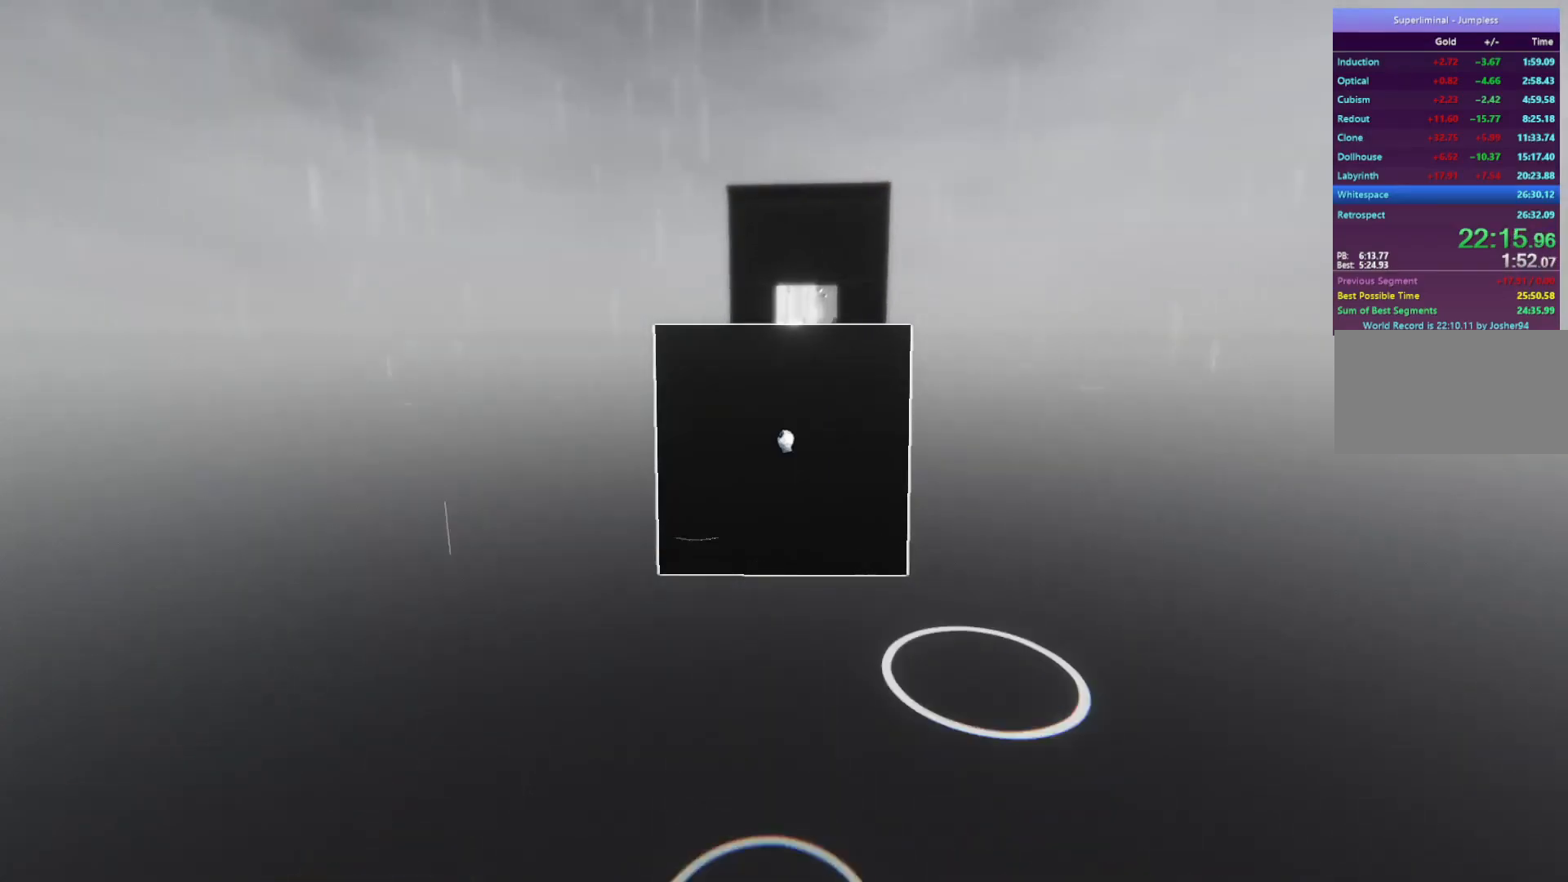
{"keys": ["w"], "mouse": [], "events": []}
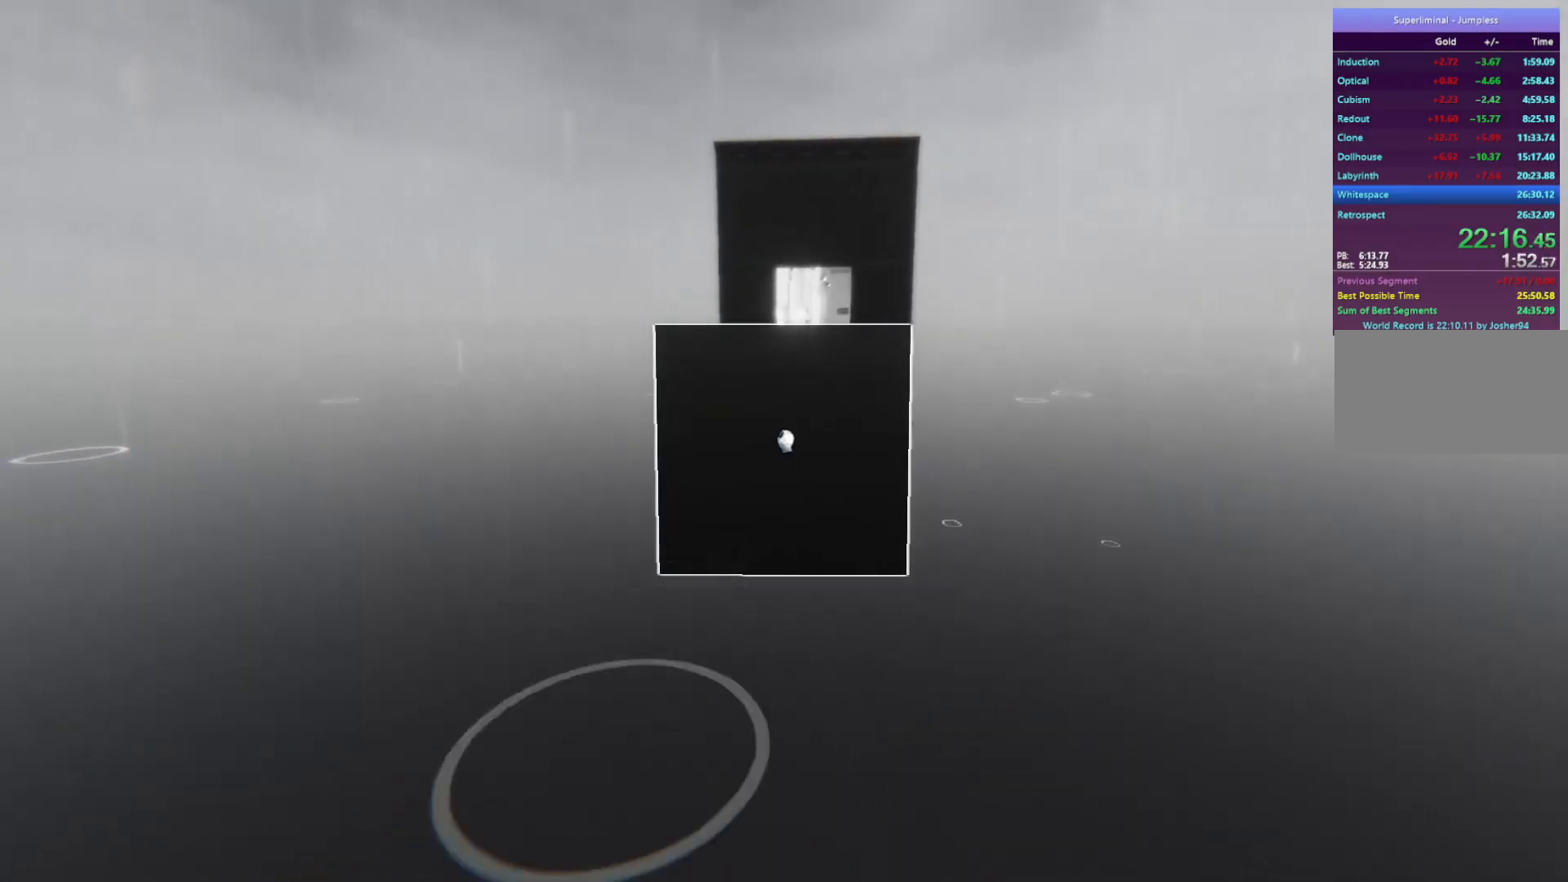
{"keys": ["w"], "mouse": [], "events": []}
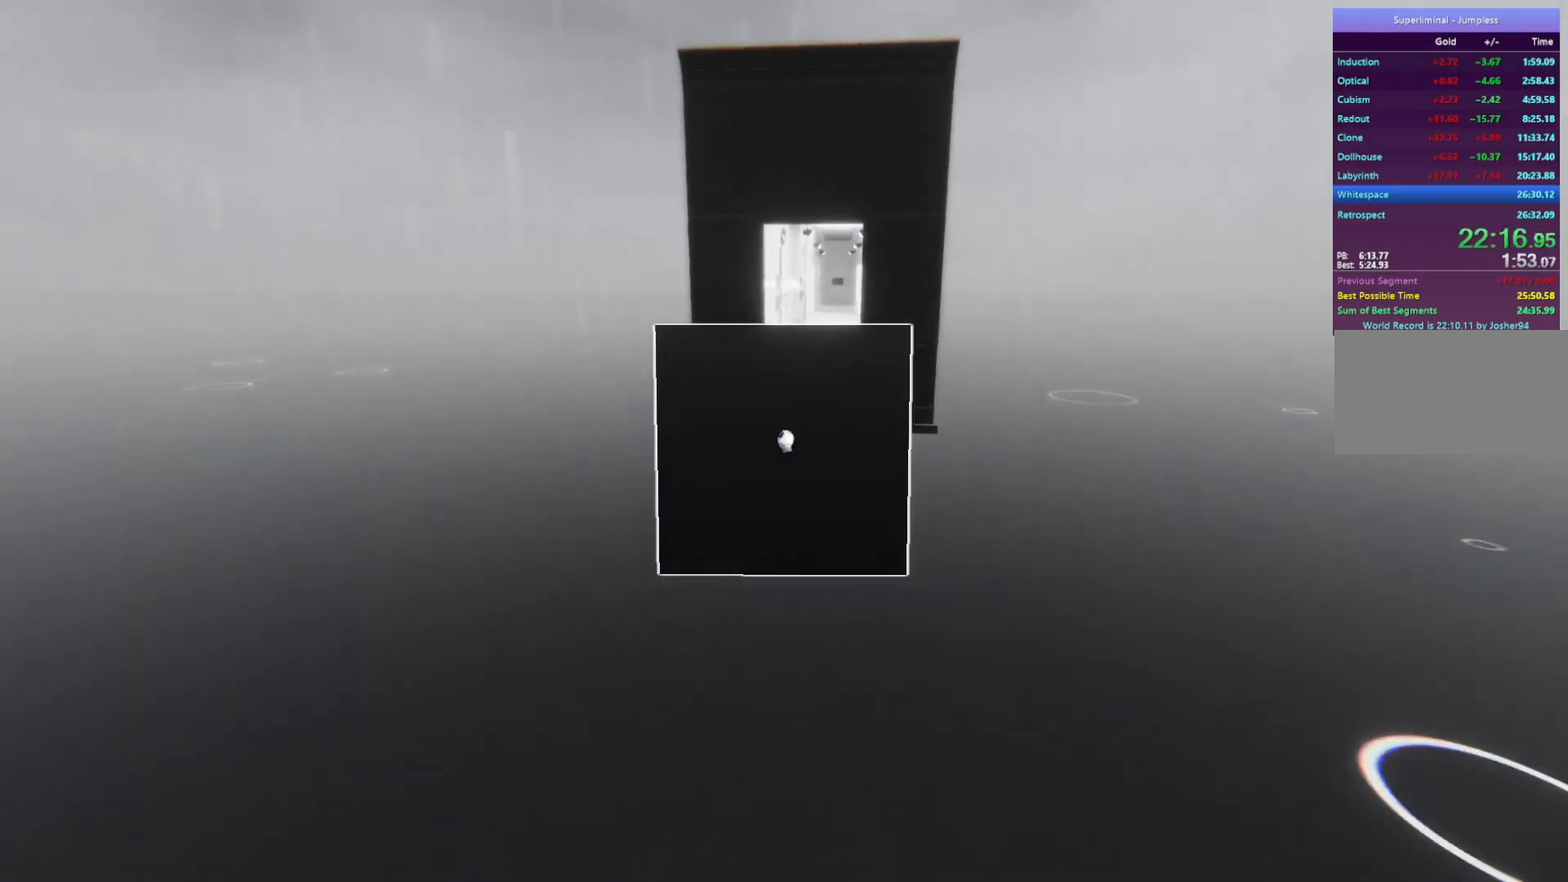
{"keys": ["w"], "mouse": [], "events": []}
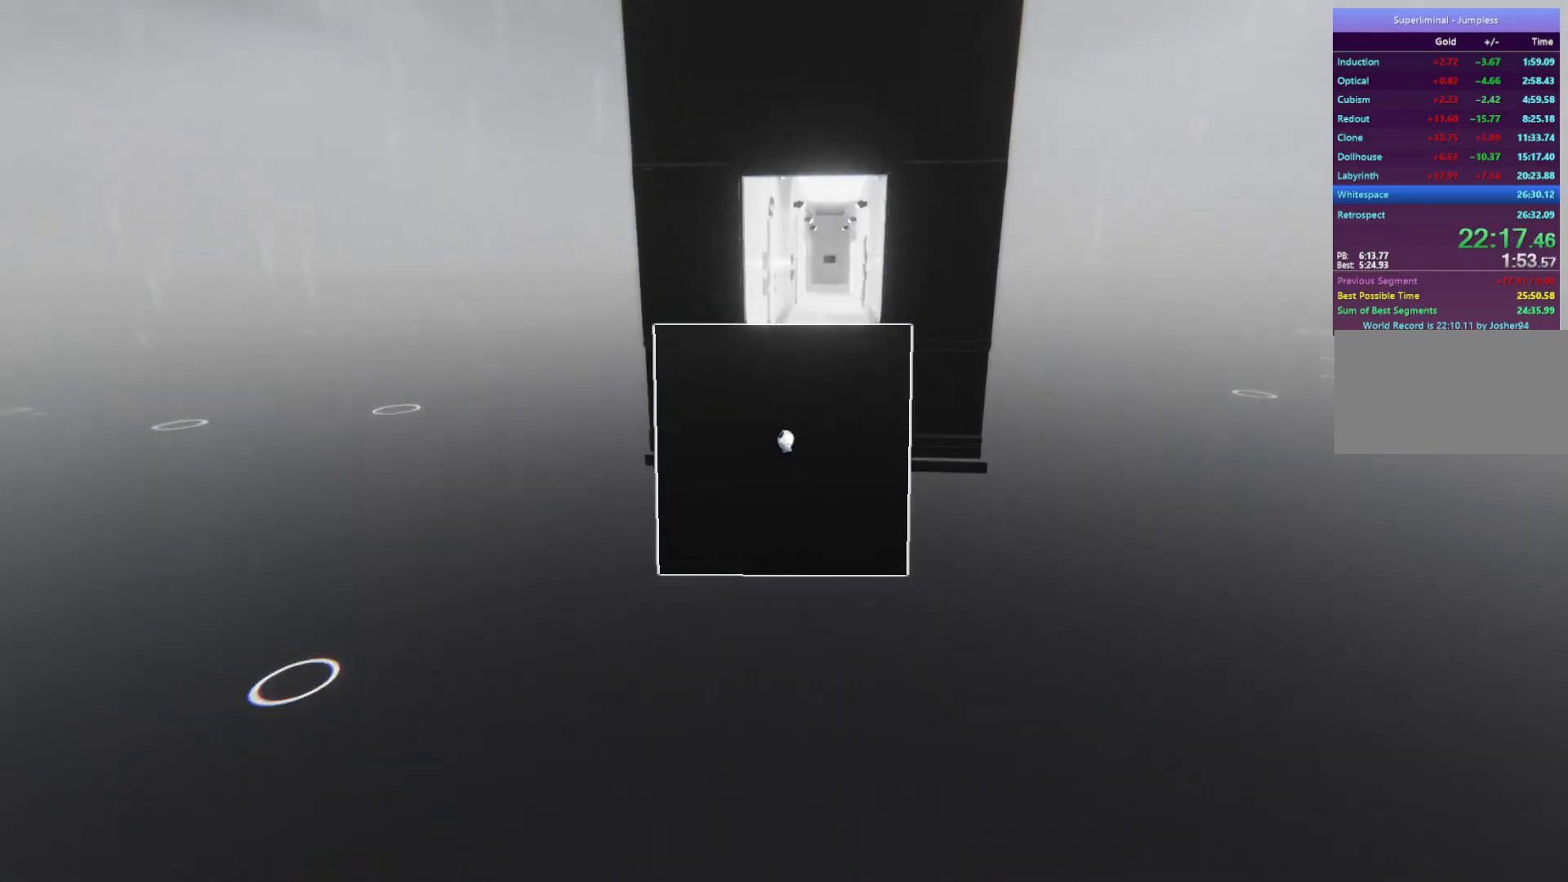
{"keys": ["w"], "mouse": [], "events": []}
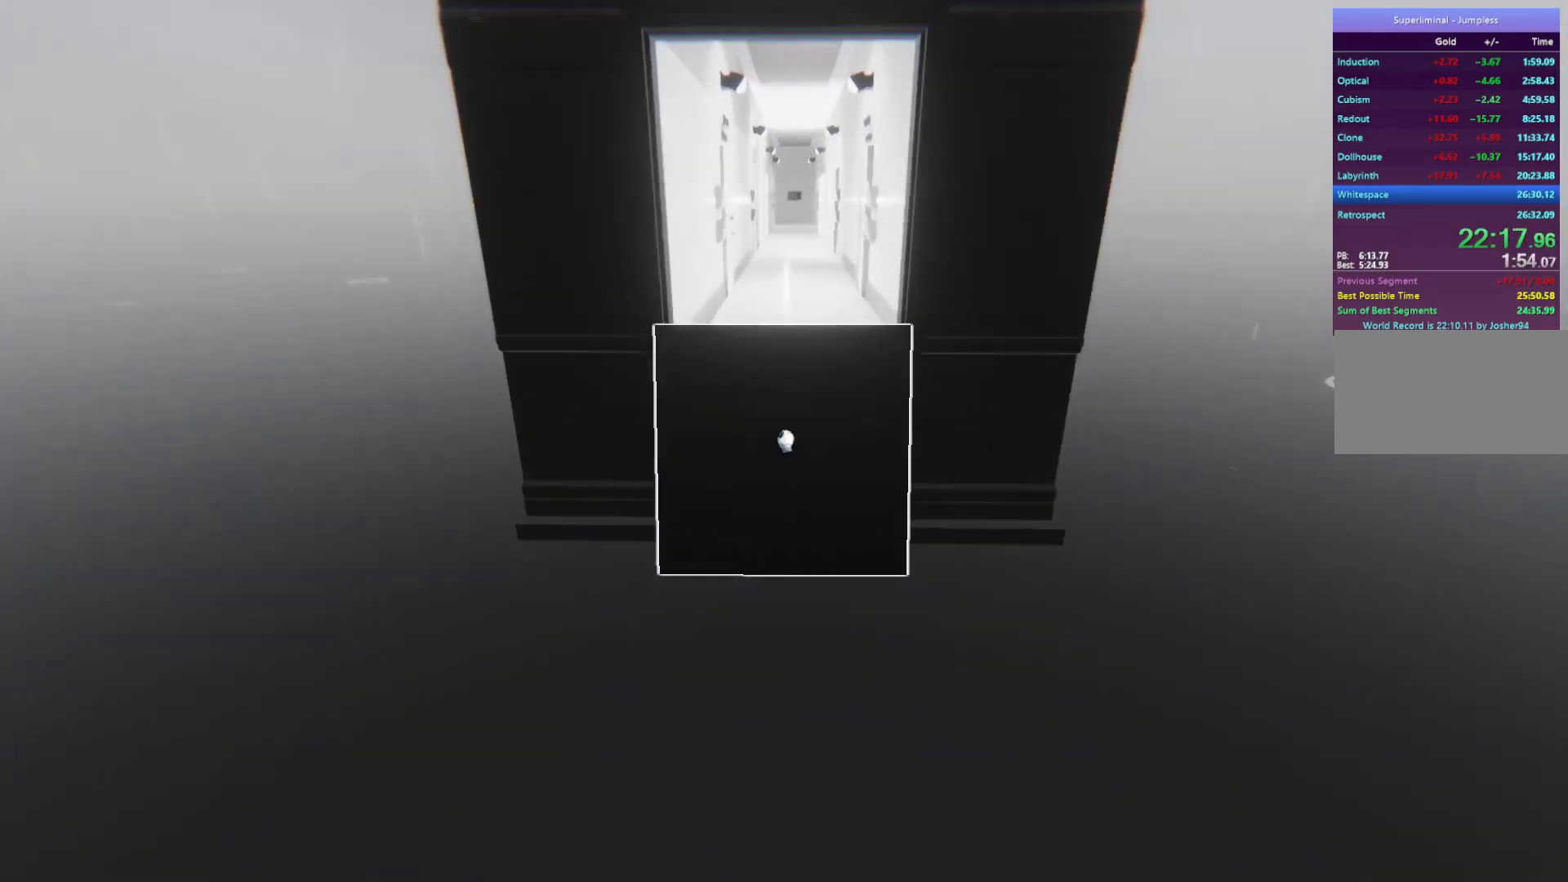
{"keys": ["w"], "mouse": [], "events": []}
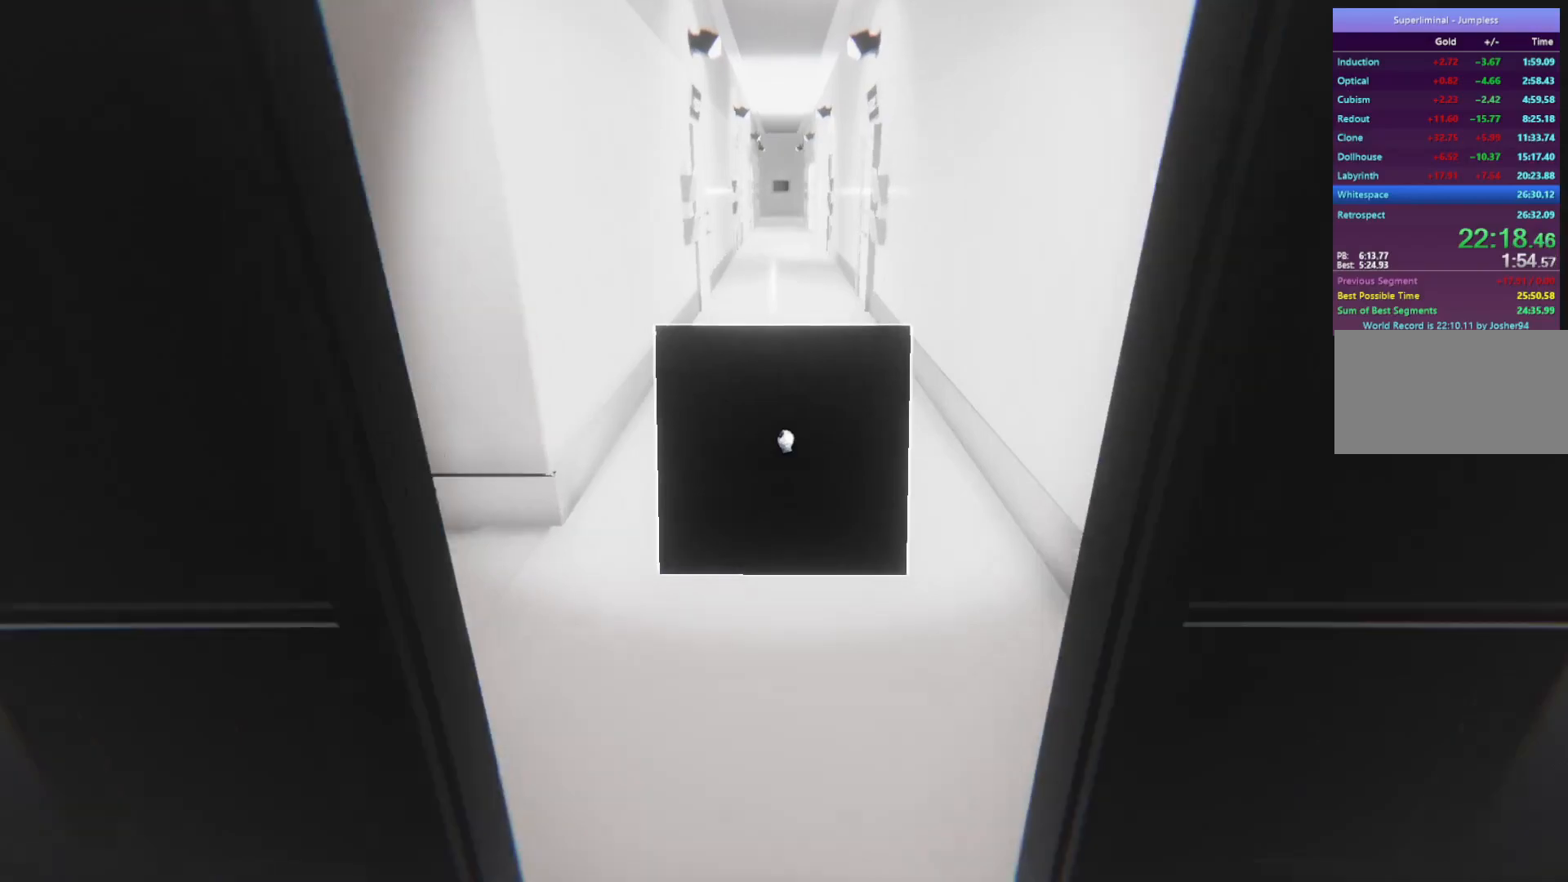
{"keys": ["w"], "mouse": [], "events": []}
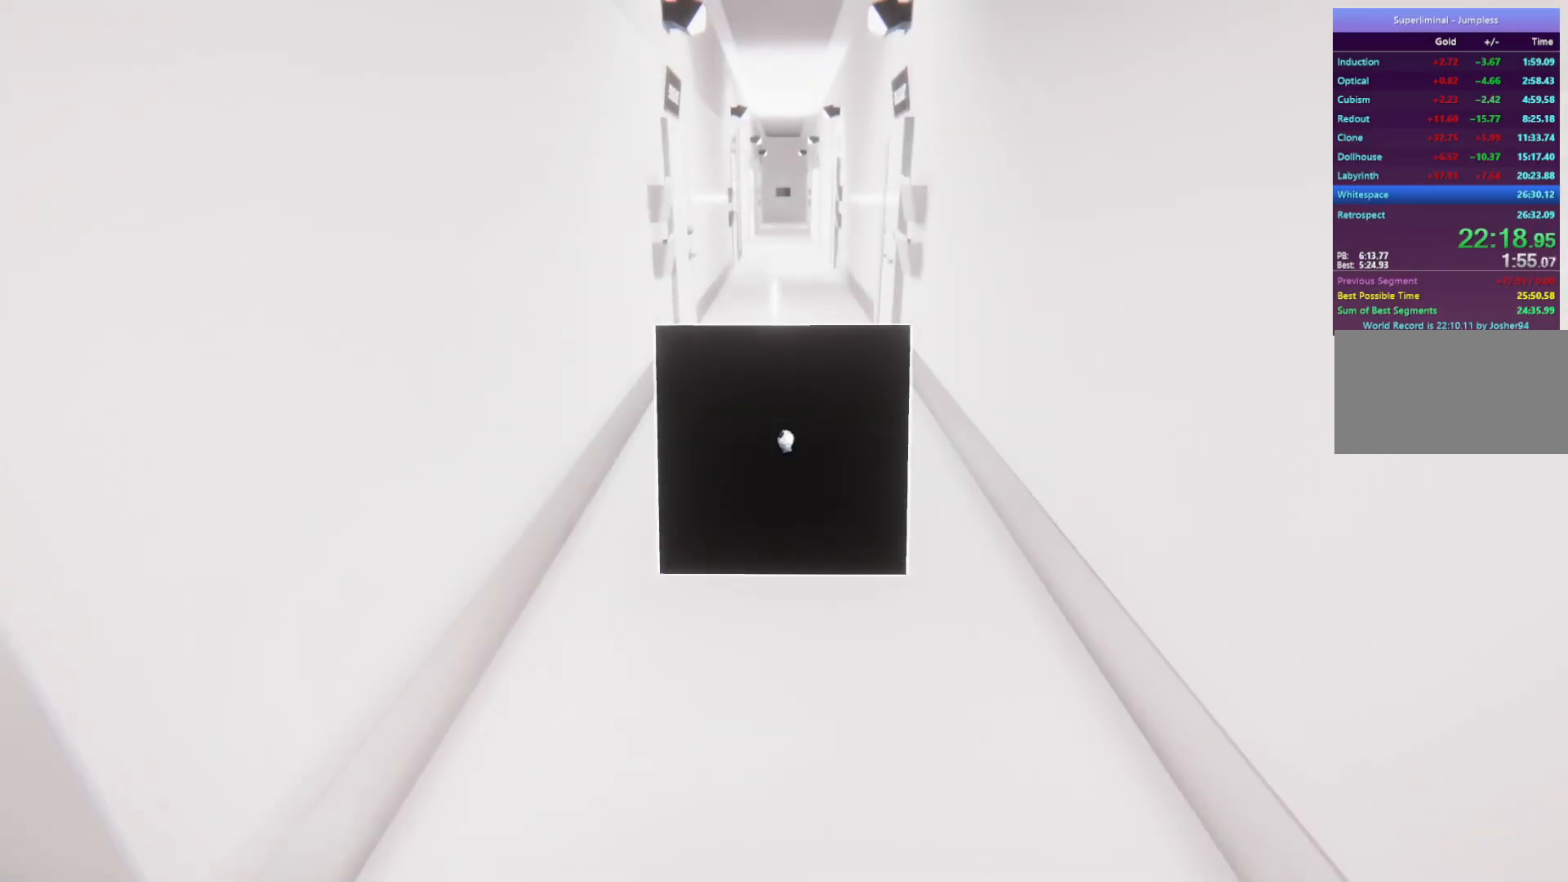
{"keys": ["w"], "mouse": [], "events": []}
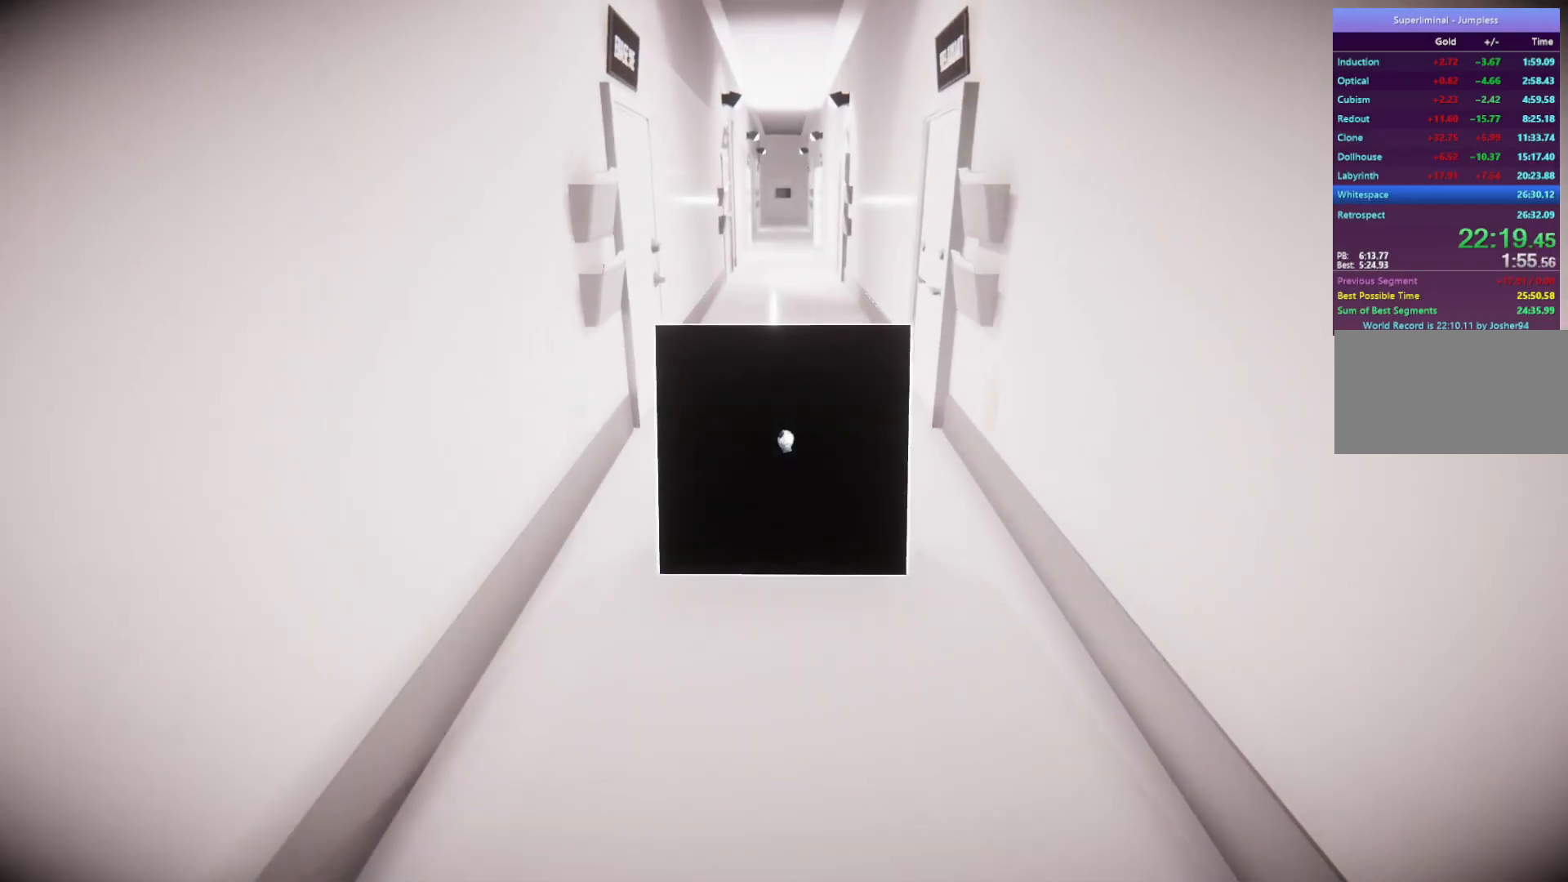
{"keys": ["w"], "mouse": [], "events": []}
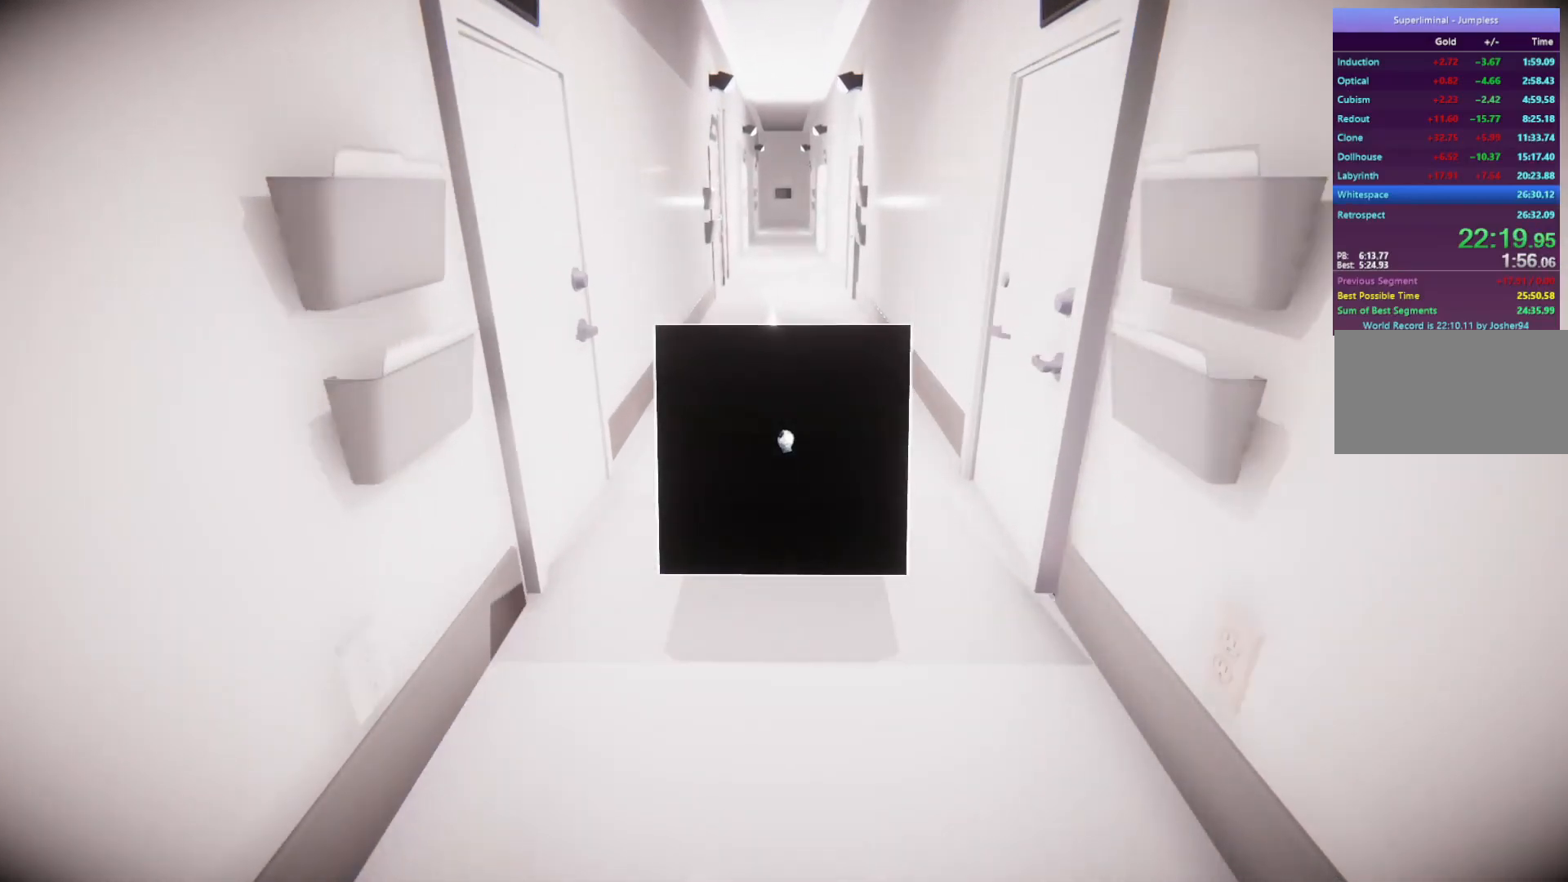
{"keys": ["w"], "mouse": [], "events": []}
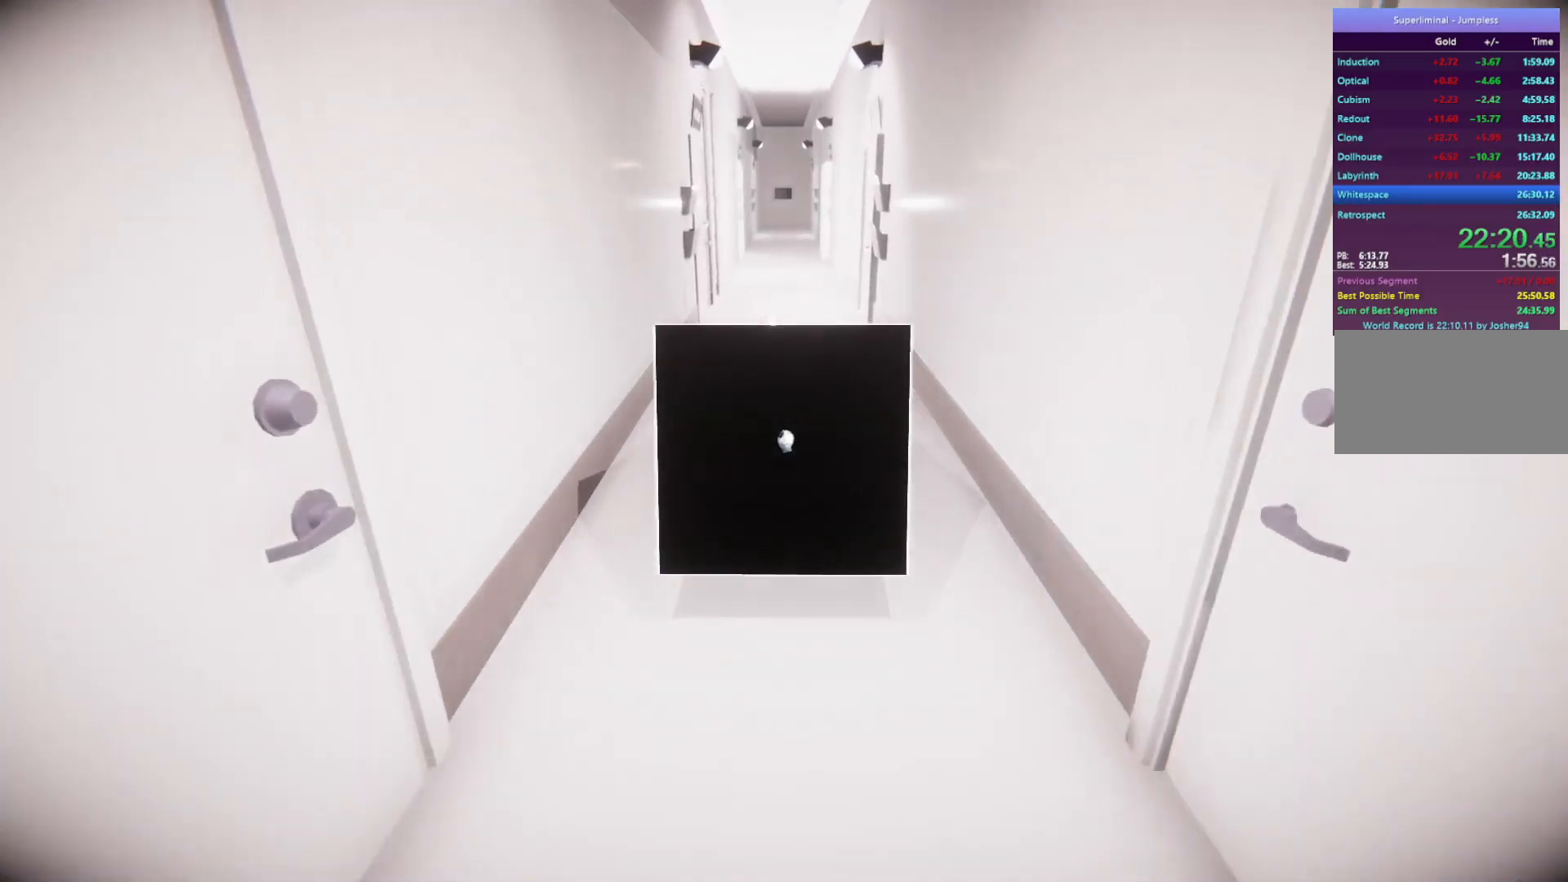
{"keys": ["w"], "mouse": [], "events": []}
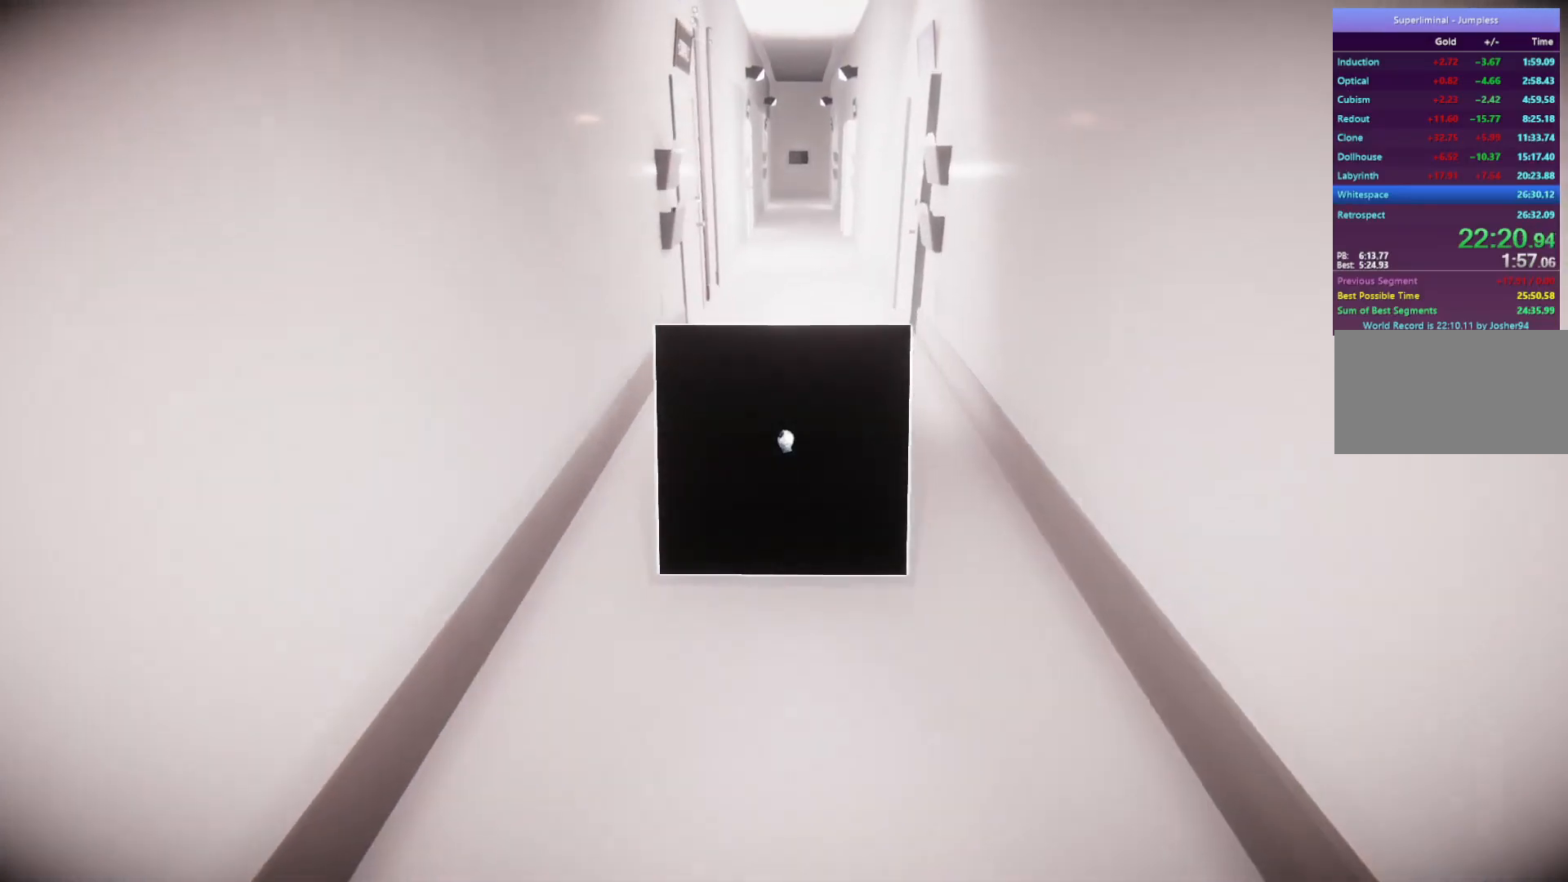
{"keys": ["w"], "mouse": [], "events": []}
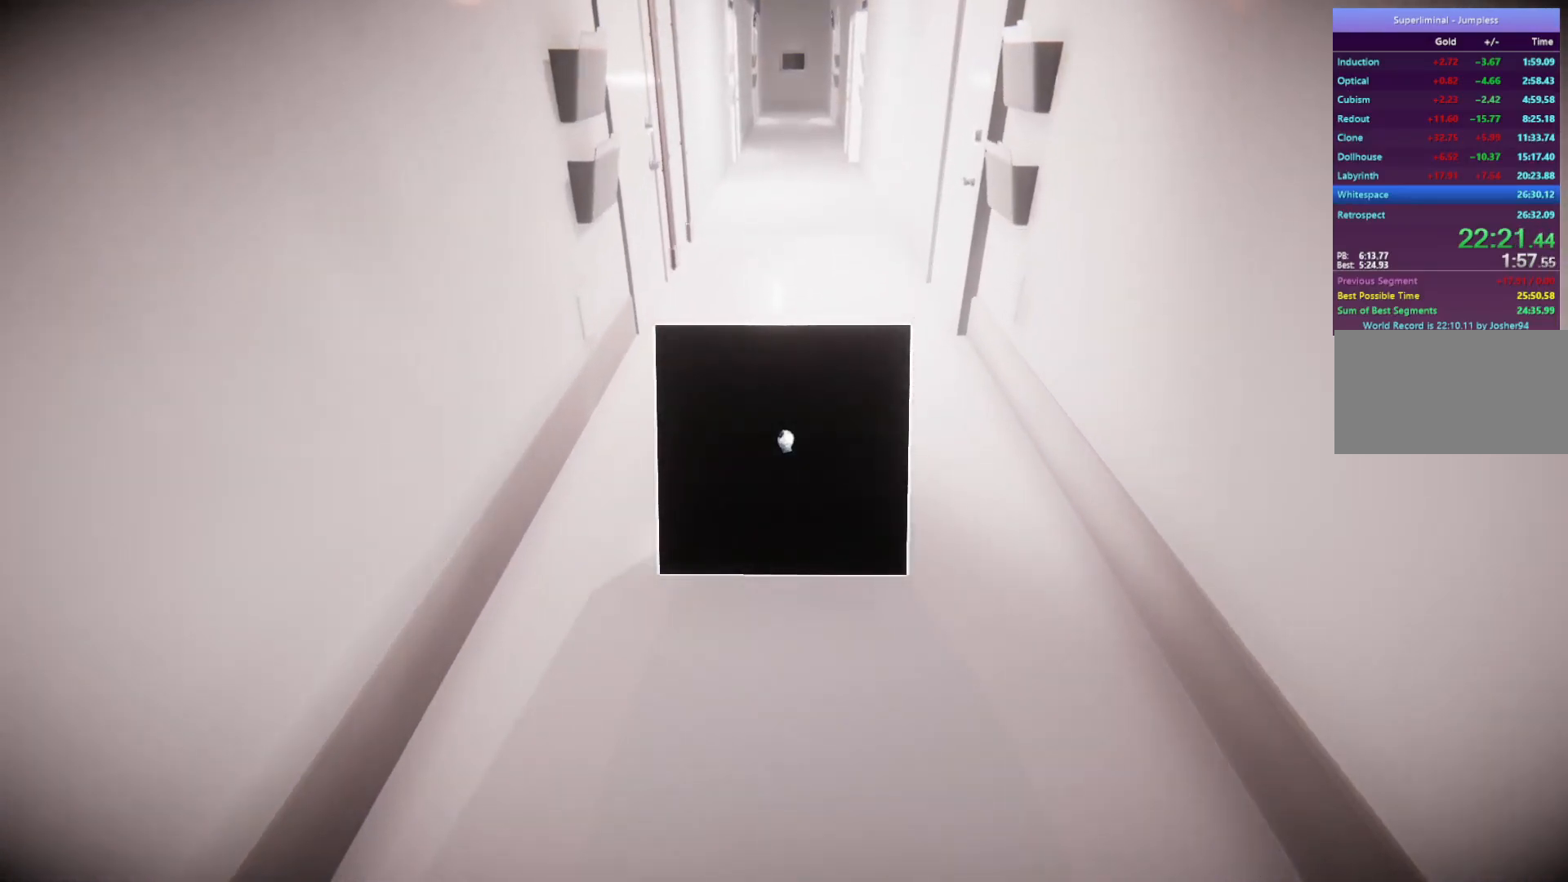
{"keys": ["w"], "mouse": [], "events": []}
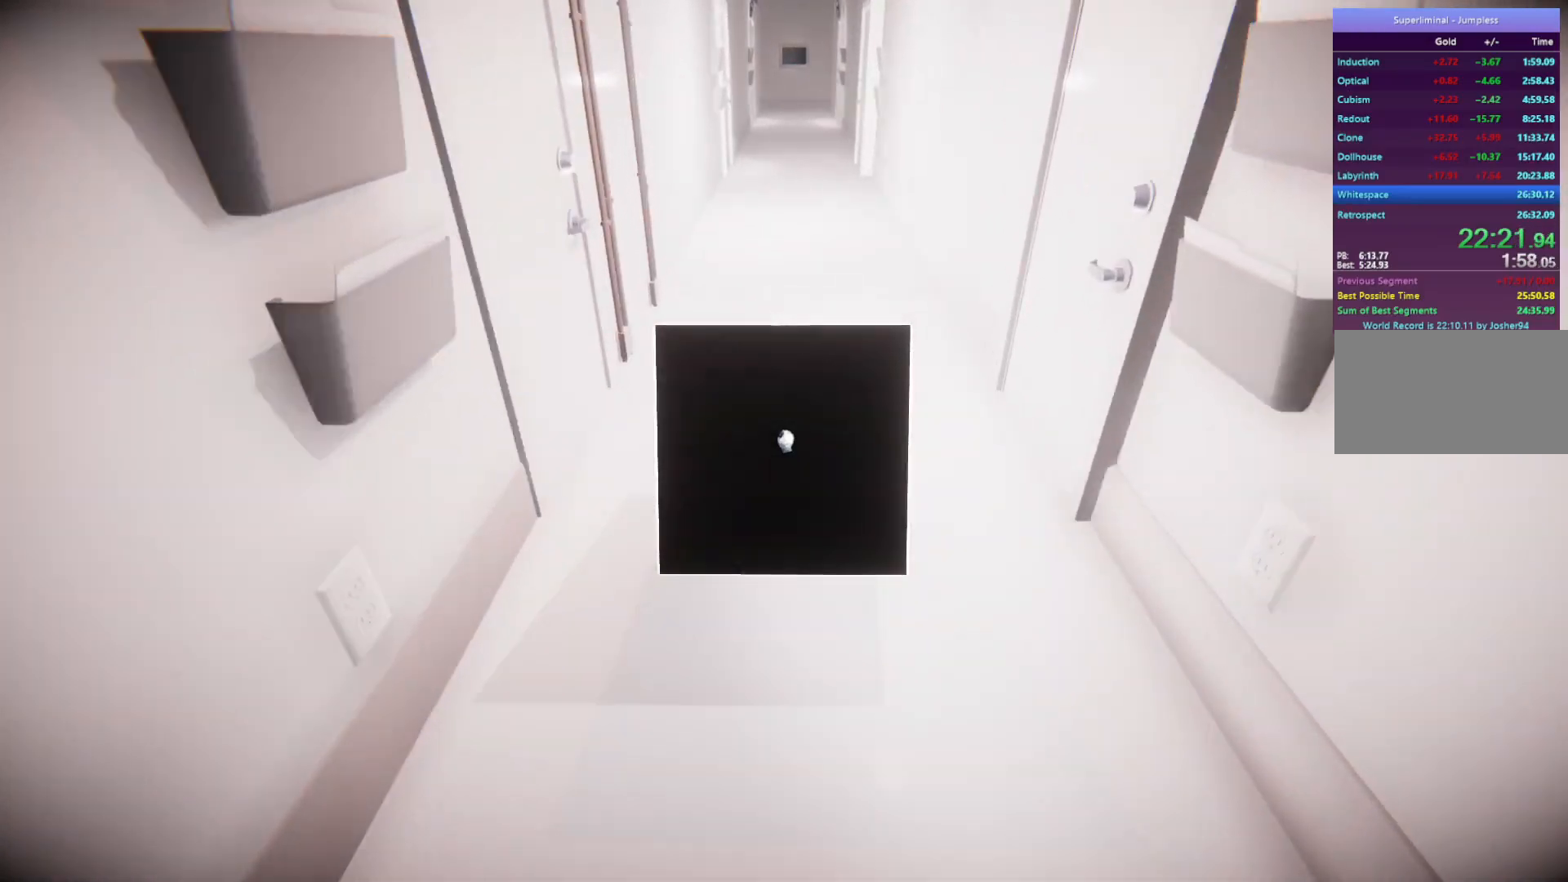
{"keys": ["w"], "mouse": [], "events": []}
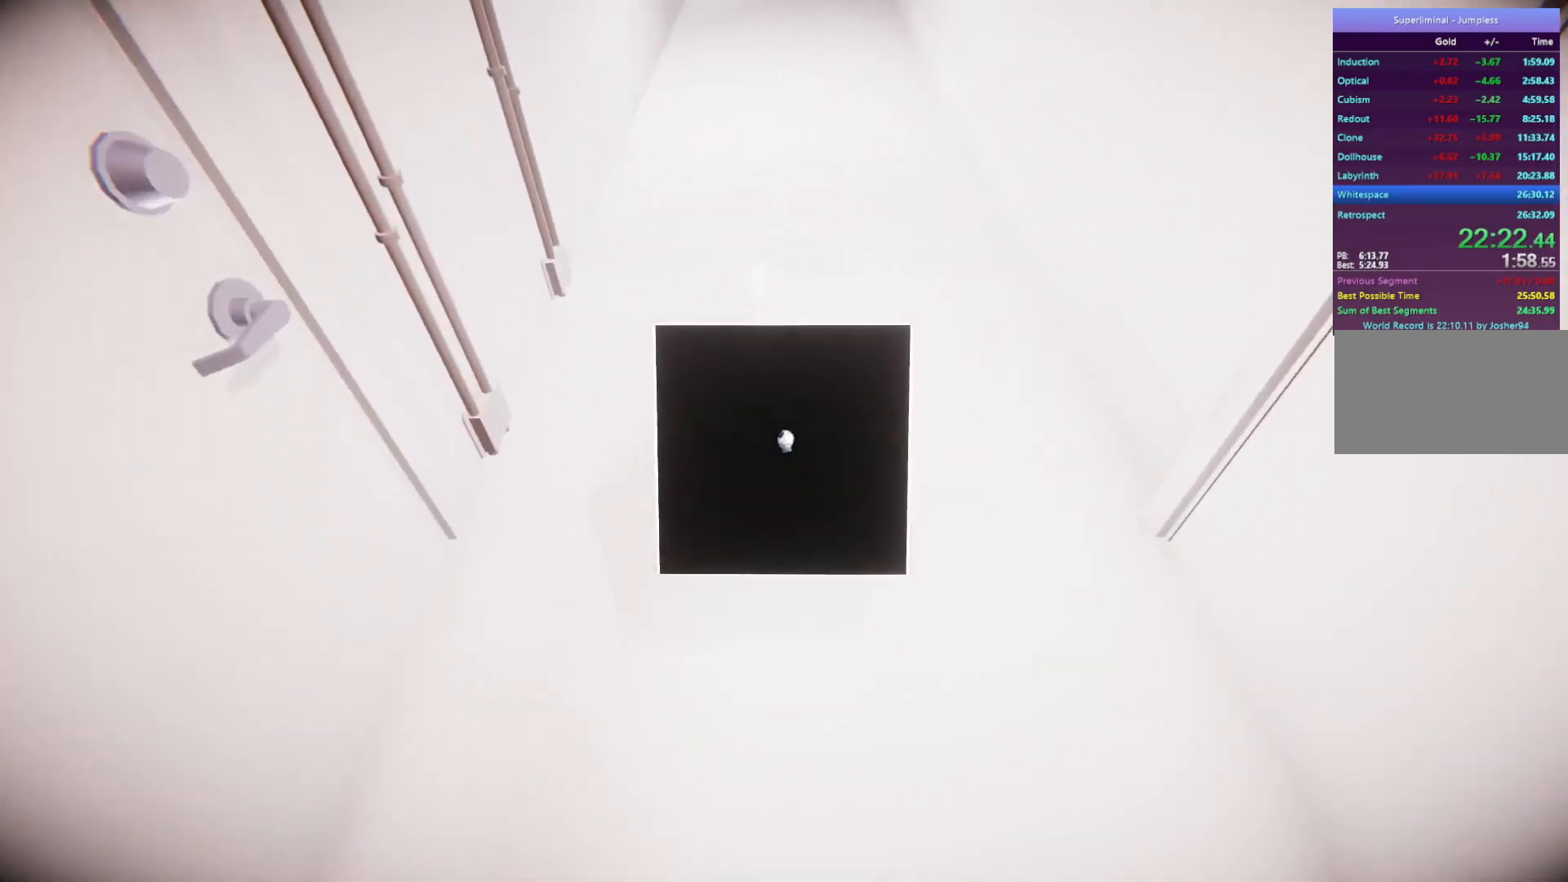
{"keys": ["w"], "mouse": [], "events": []}